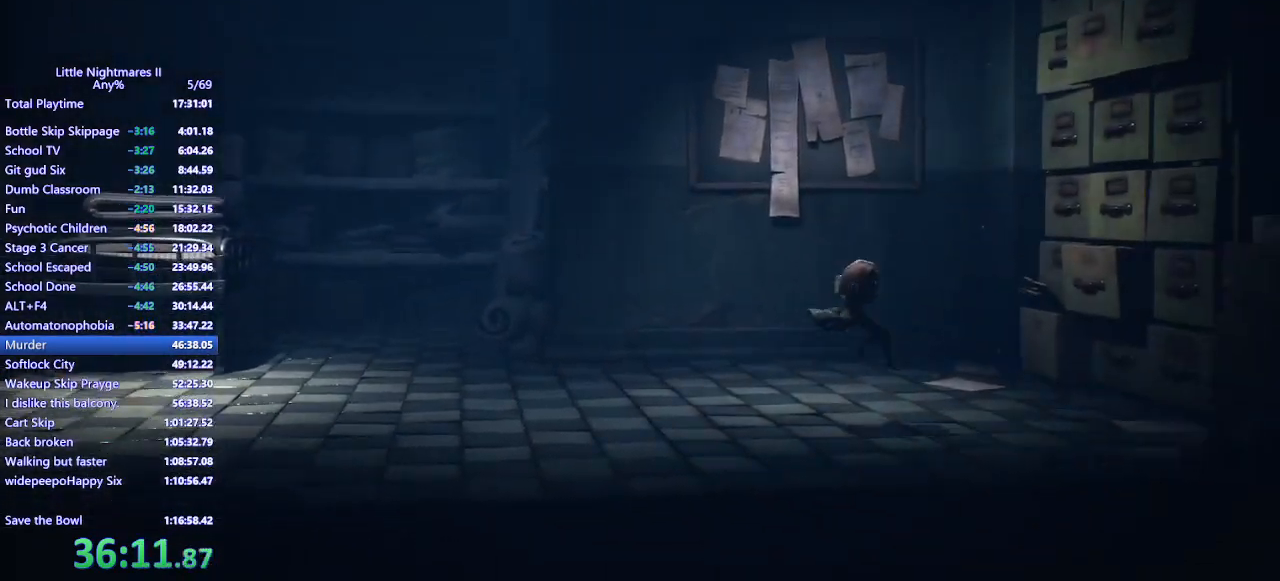
Gameplay with keyboard and mouse; each line is a JSON object with the keys and mouse buttons held at the frame after it. "events" lists presses ("down") and releases ("up") of "a", "ctrl", "d", "e", "q", "s", "shift", "space", "w", "mouse_left", "mouse_wheel", "mouse_right", "mouse_mb4" and "mouse_mb5" between this image and that frame as [ms after this image, input, new state], when the widget could be followed in between. "mouse_left", "mouse_wheel", "mouse_right", "mouse_mb4", "mouse_mb5" = the "left", "wheel", "right", "mb4", "mb5" buttons of the "mouse" list. No other keys are recorded. "wheel" means that the mouse wheel is clicked or scrolled. Mouse movement is not recorded.
{"keys": ["d"], "mouse": ["mb4"], "events": [[233, "space", "up"]]}
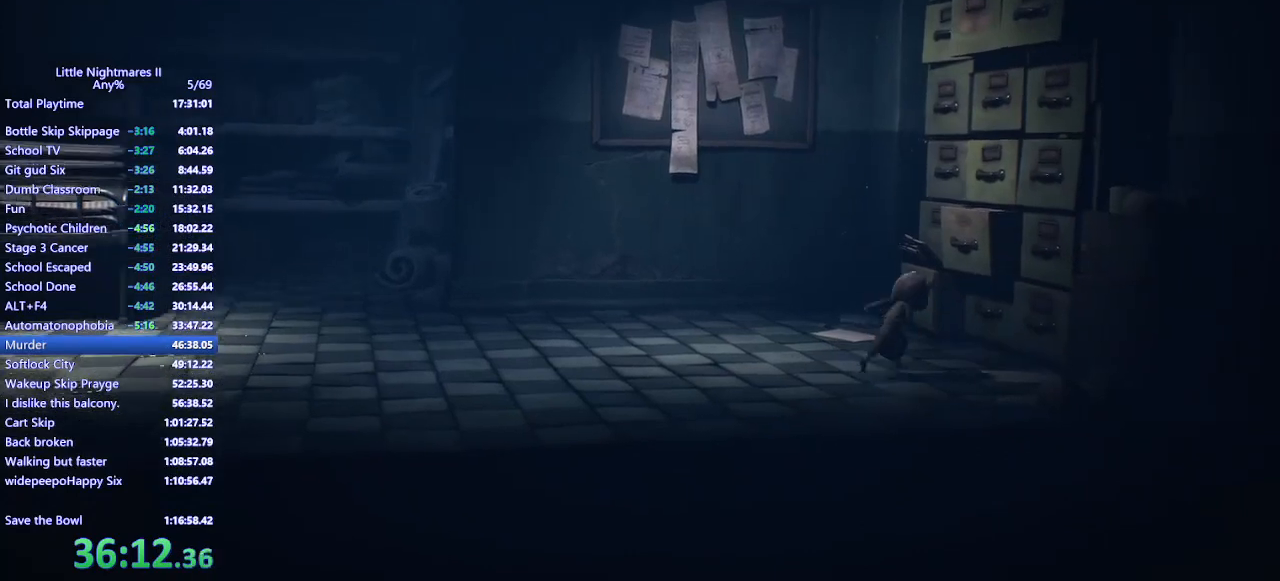
{"keys": ["d", "w"], "mouse": ["left", "mb4"], "events": [[100, "space", "down"], [167, "w", "down"], [333, "mouse_left", "down"], [433, "space", "up"]]}
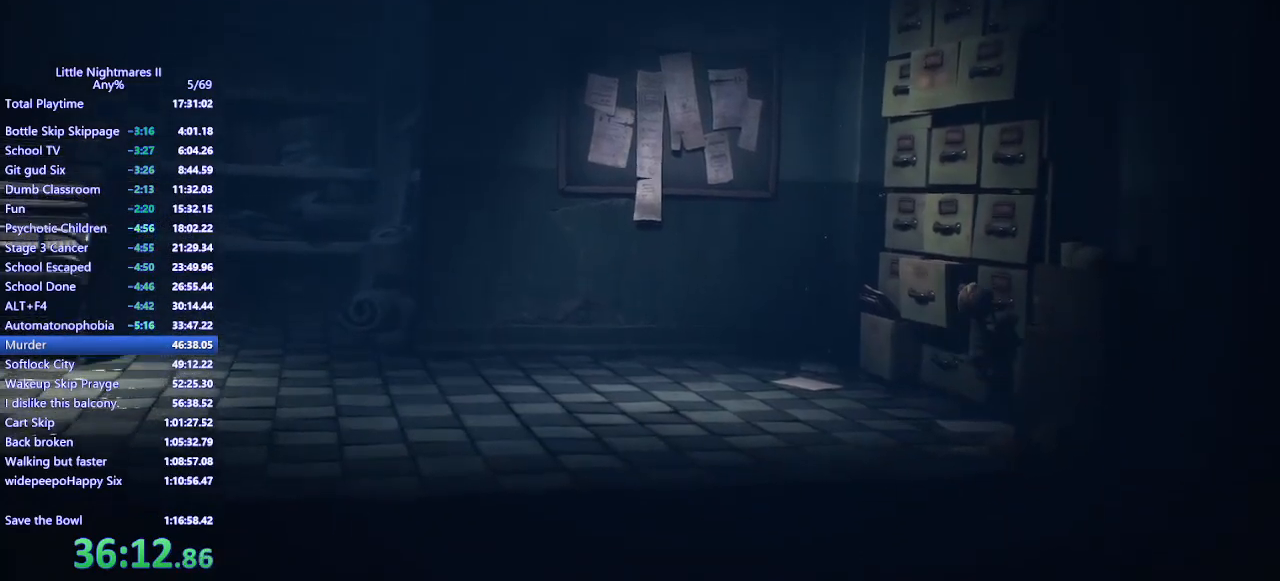
{"keys": ["w"], "mouse": ["left", "mb4"], "events": [[33, "d", "up"]]}
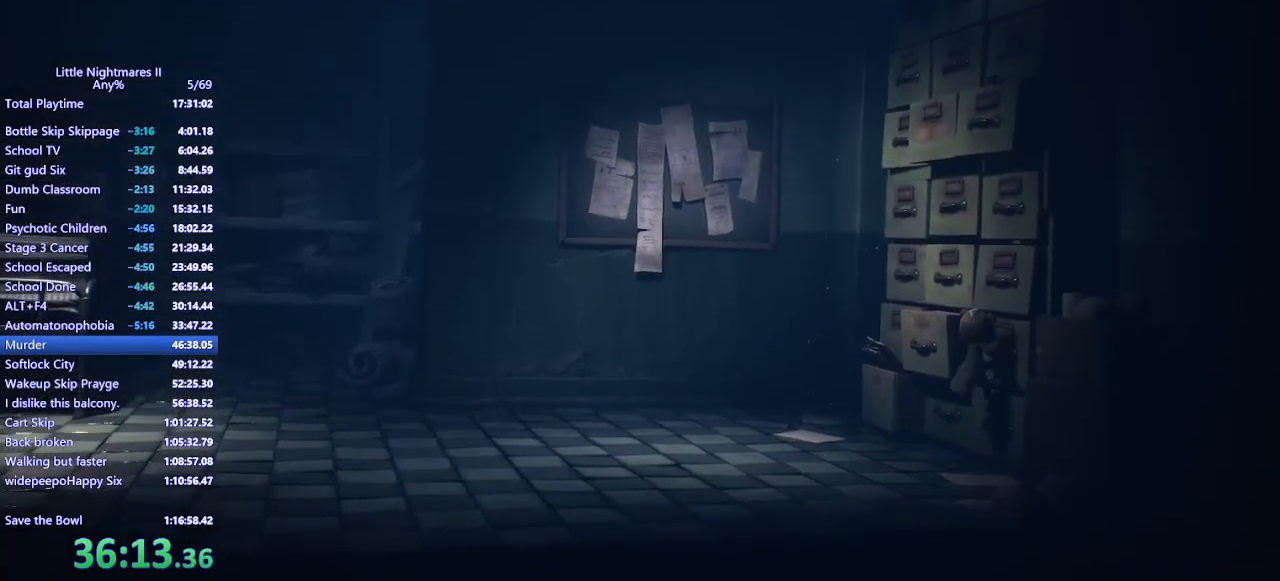
{"keys": ["w"], "mouse": ["left", "mb4"], "events": []}
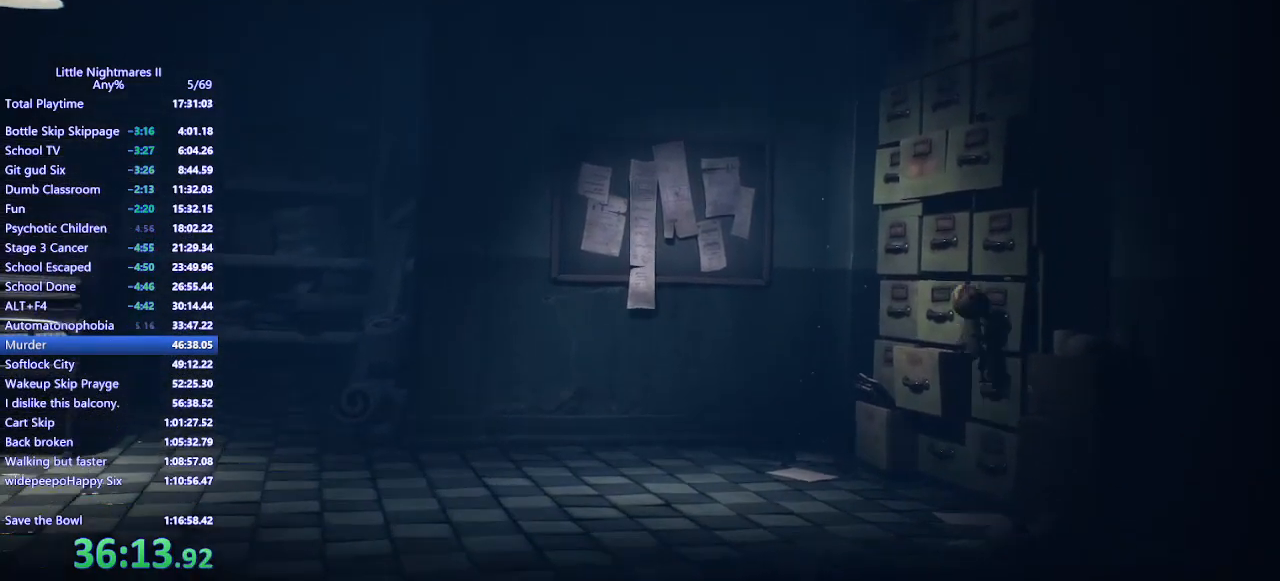
{"keys": ["a"], "mouse": ["left", "mb4"], "events": [[467, "a", "down"], [500, "w", "up"]]}
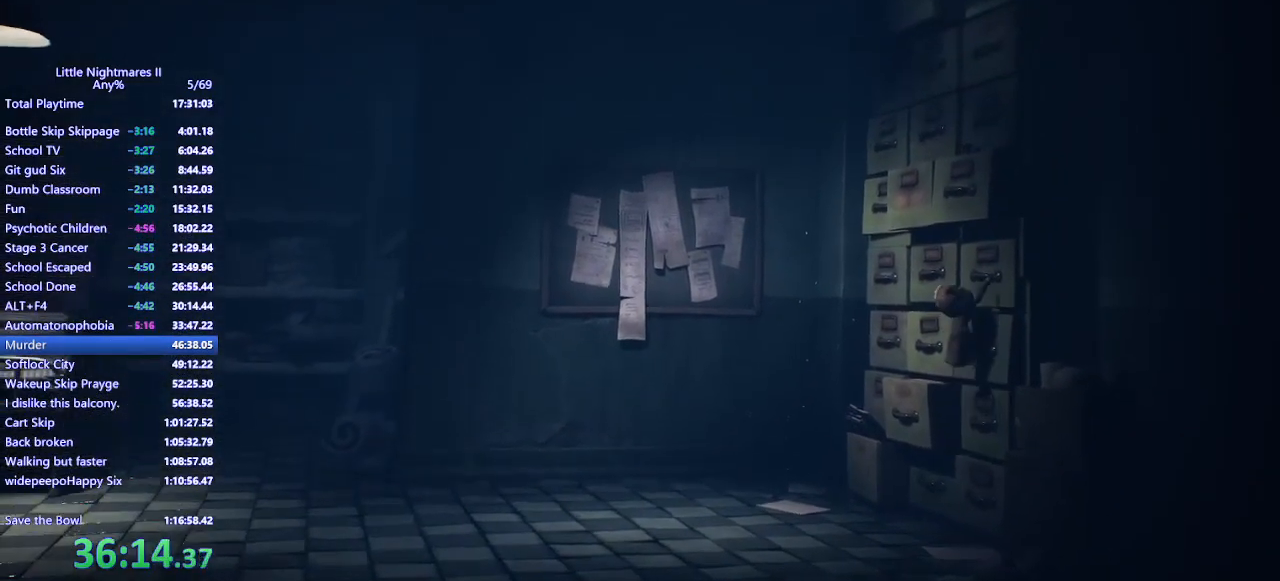
{"keys": ["a"], "mouse": ["left", "mb4"], "events": []}
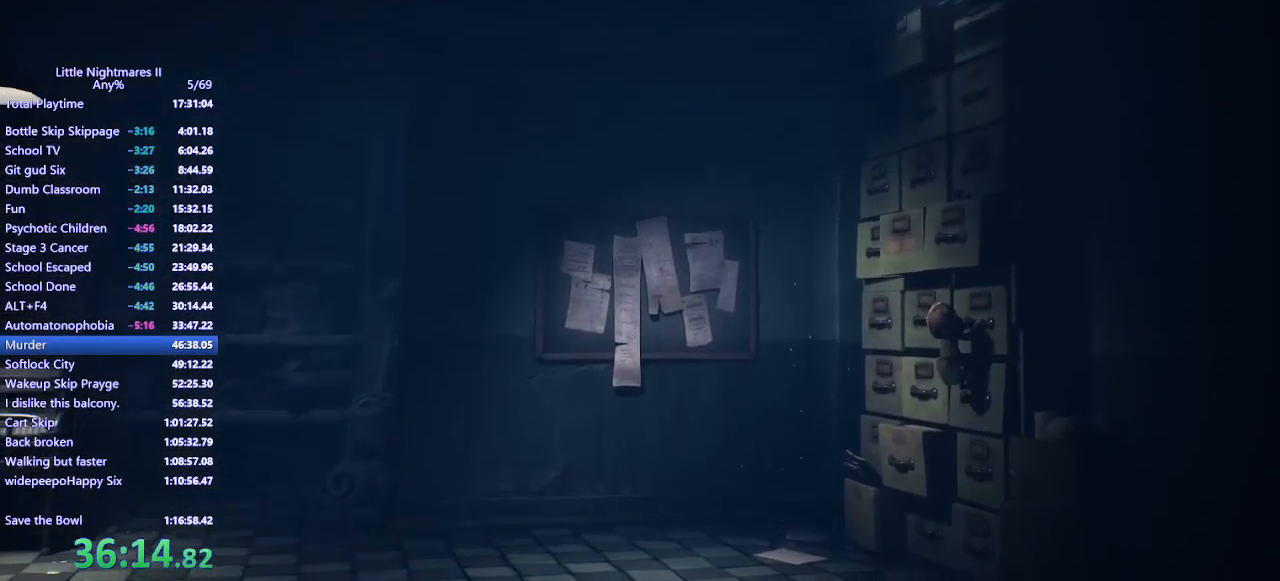
{"keys": ["a"], "mouse": ["left", "mb4"], "events": []}
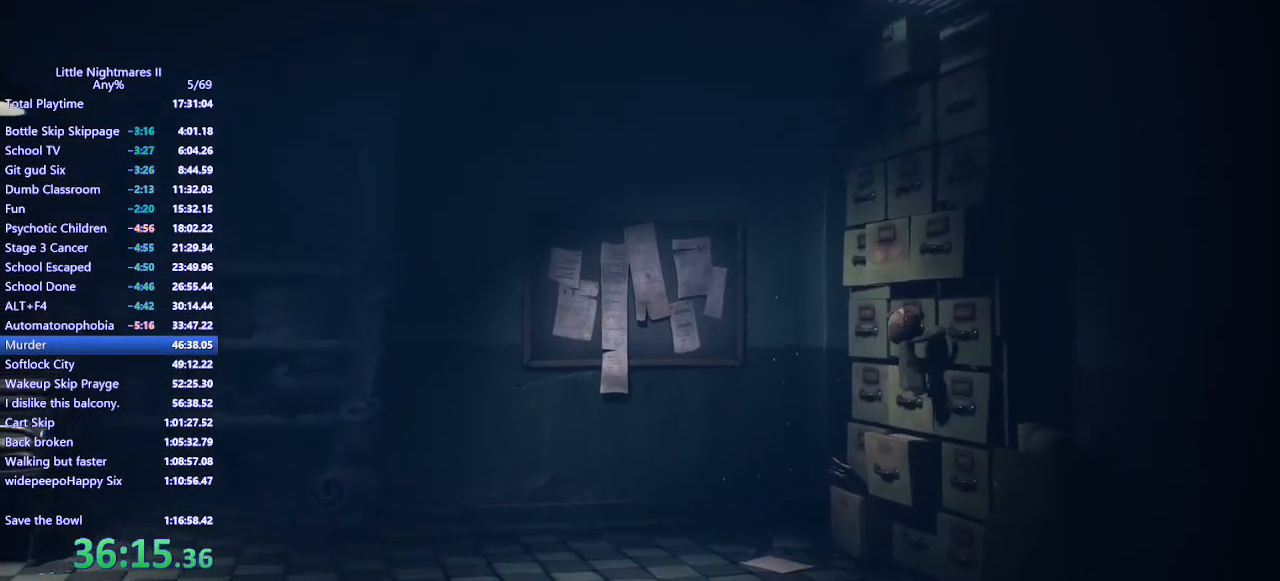
{"keys": ["a"], "mouse": ["left", "mb4"], "events": []}
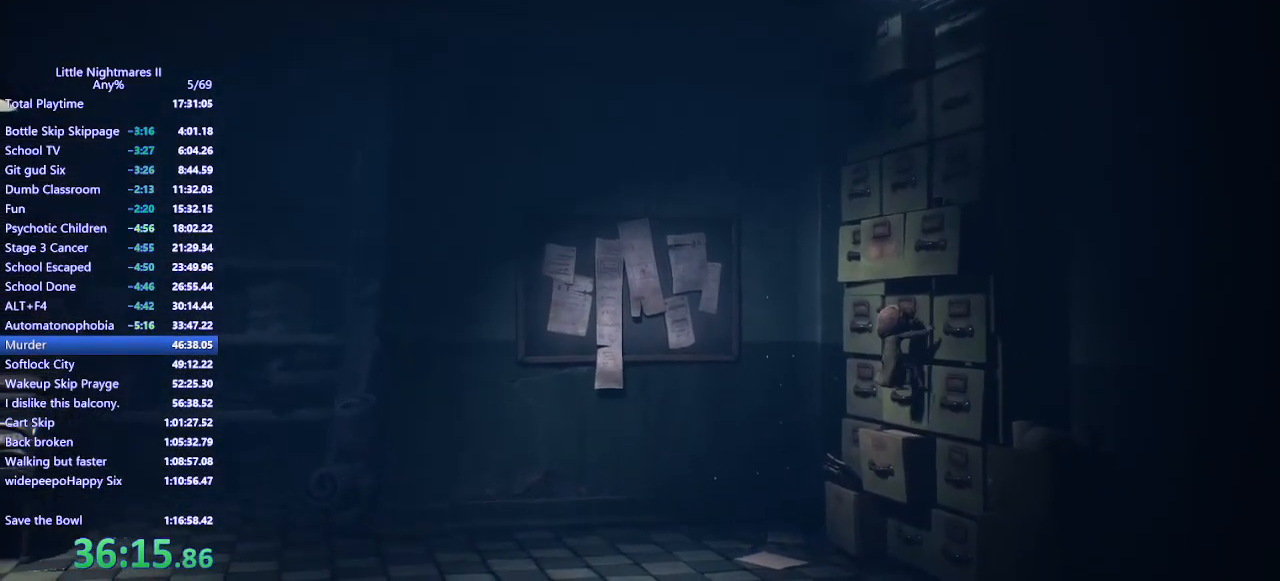
{"keys": ["a"], "mouse": ["left", "mb4"], "events": []}
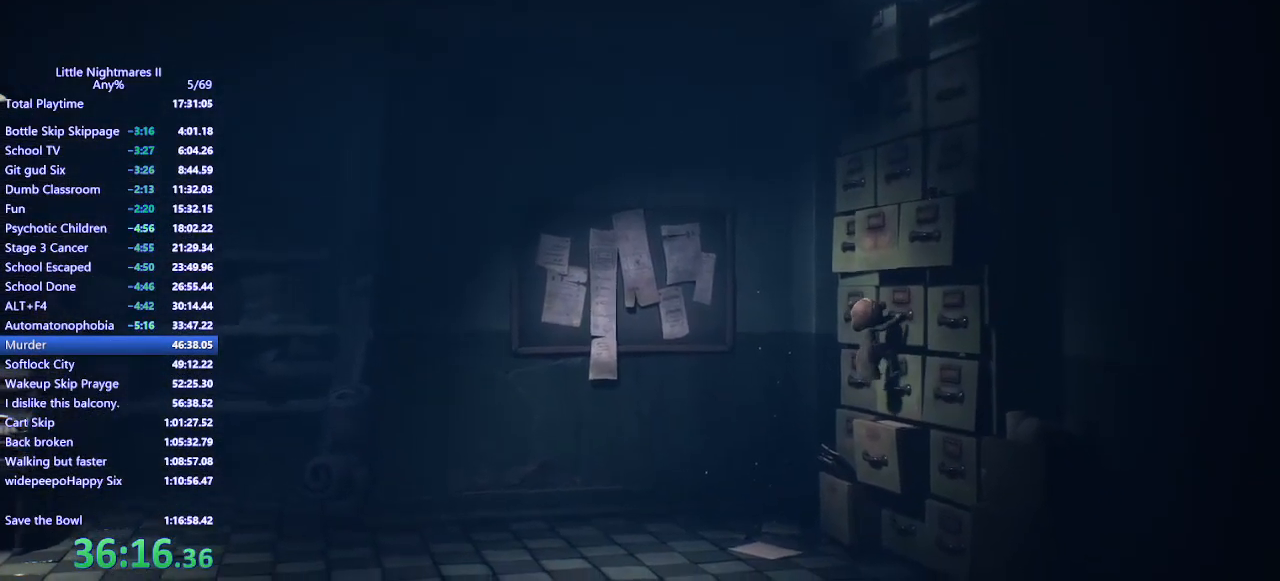
{"keys": ["w"], "mouse": ["left", "mb4"], "events": [[367, "w", "down"], [400, "a", "up"]]}
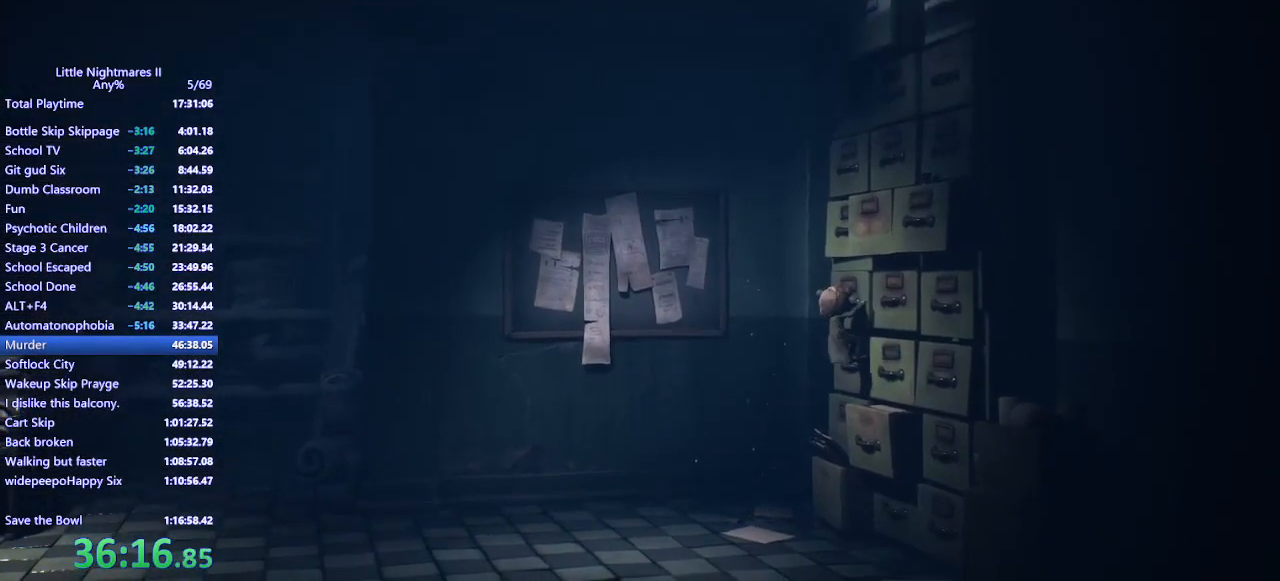
{"keys": ["w"], "mouse": ["left", "mb4"], "events": []}
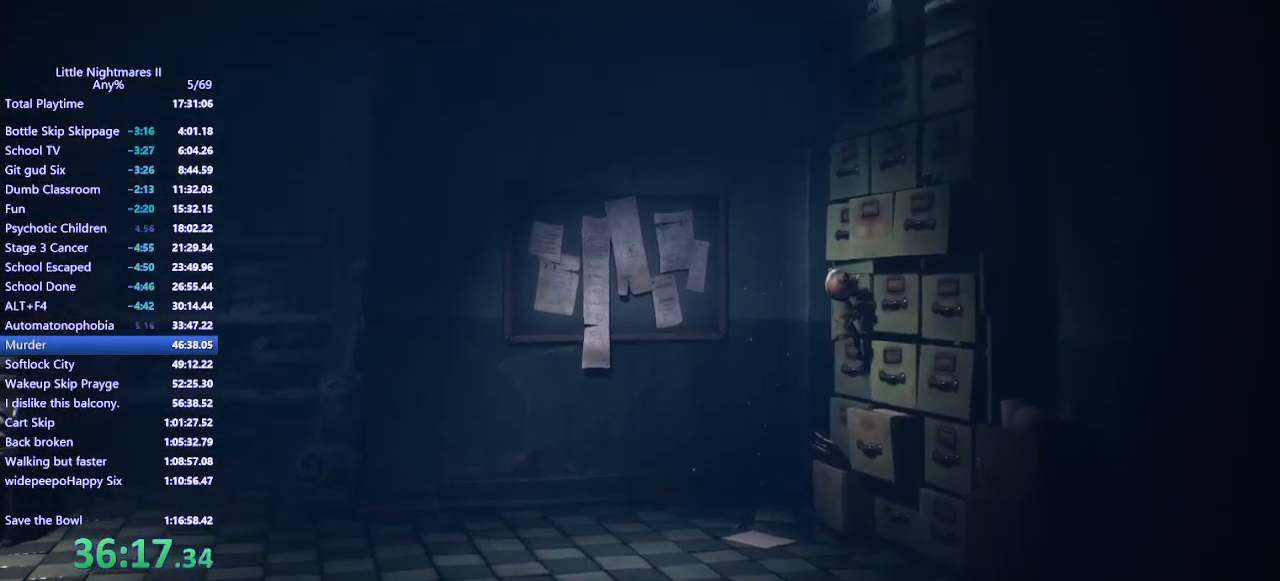
{"keys": ["w"], "mouse": ["left", "mb4"], "events": []}
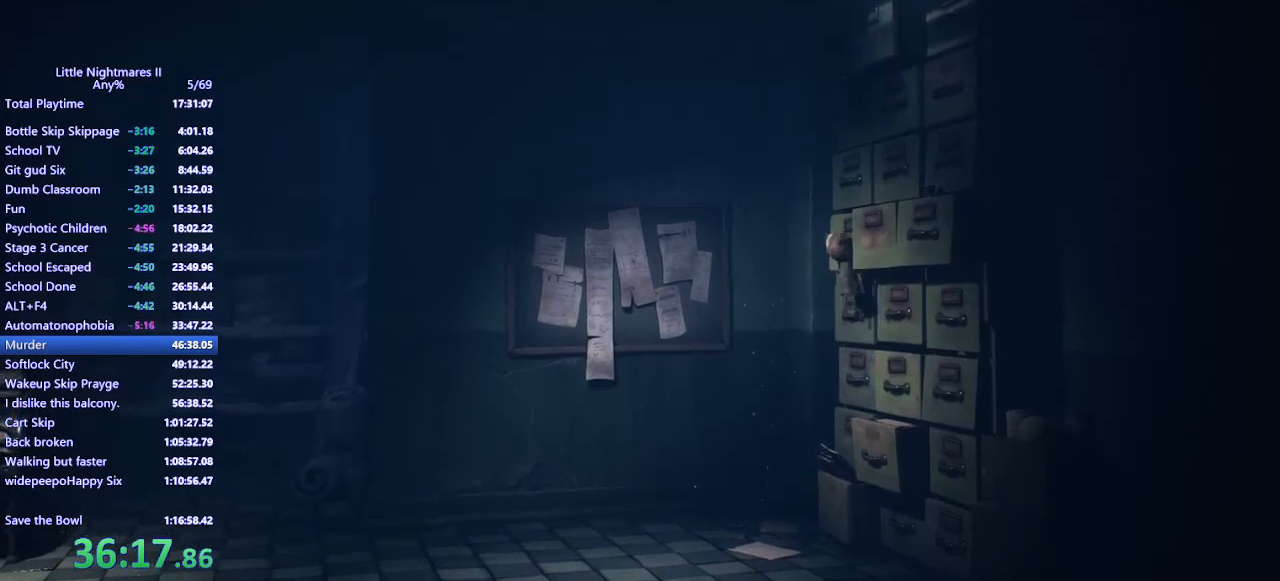
{"keys": ["w"], "mouse": ["left", "mb4"], "events": []}
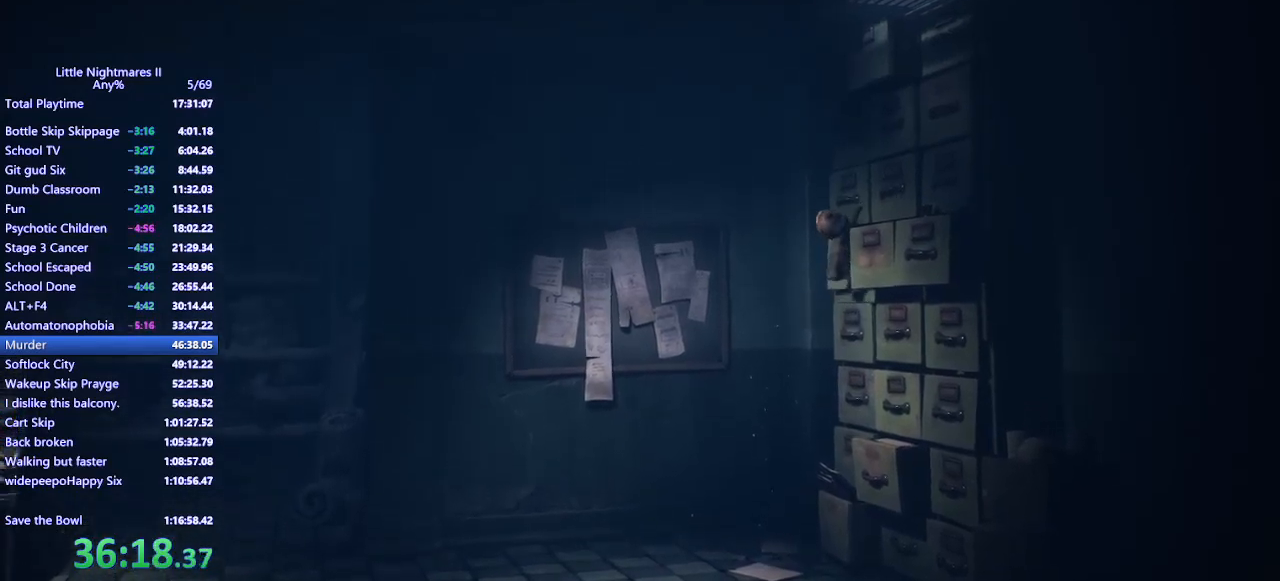
{"keys": ["w"], "mouse": ["left", "mb4"], "events": []}
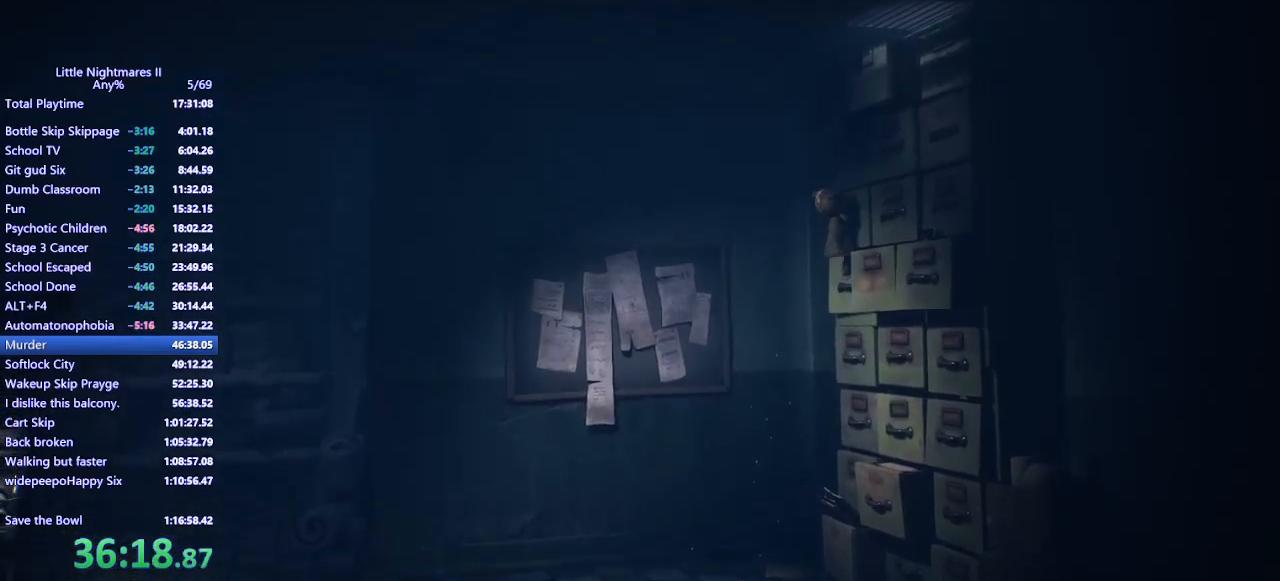
{"keys": ["d"], "mouse": ["left", "mb4"], "events": [[333, "d", "down"], [367, "w", "up"]]}
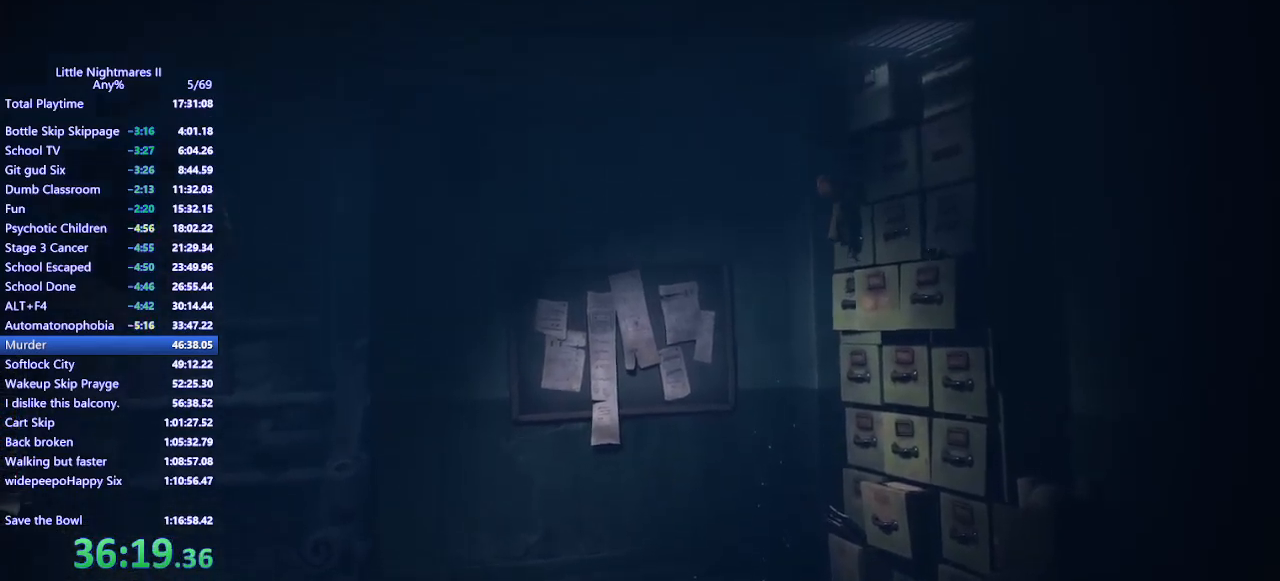
{"keys": ["d"], "mouse": ["left", "mb4"], "events": []}
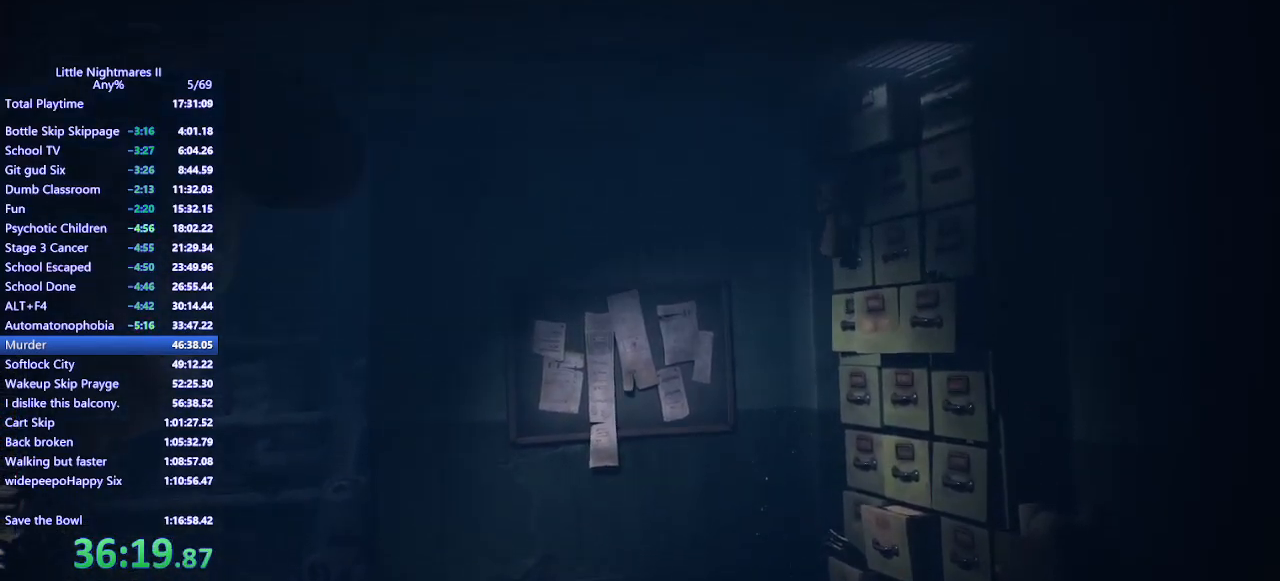
{"keys": ["d"], "mouse": ["left", "mb4"], "events": []}
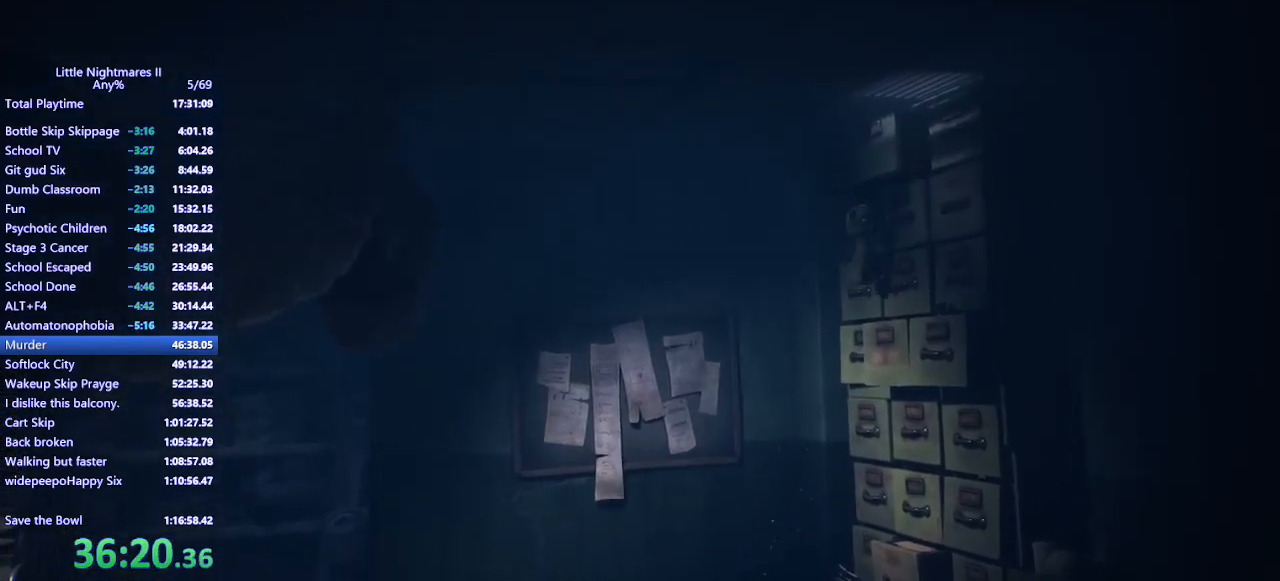
{"keys": ["d"], "mouse": ["left", "mb4"], "events": []}
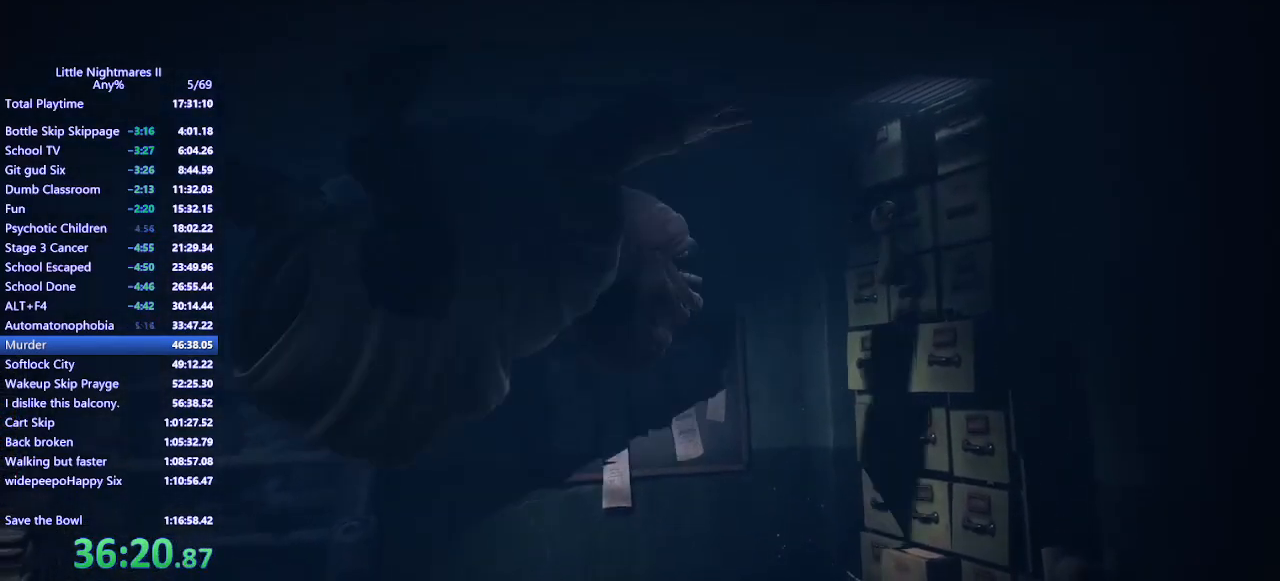
{"keys": ["d", "w"], "mouse": ["left", "mb4"], "events": [[433, "w", "down"]]}
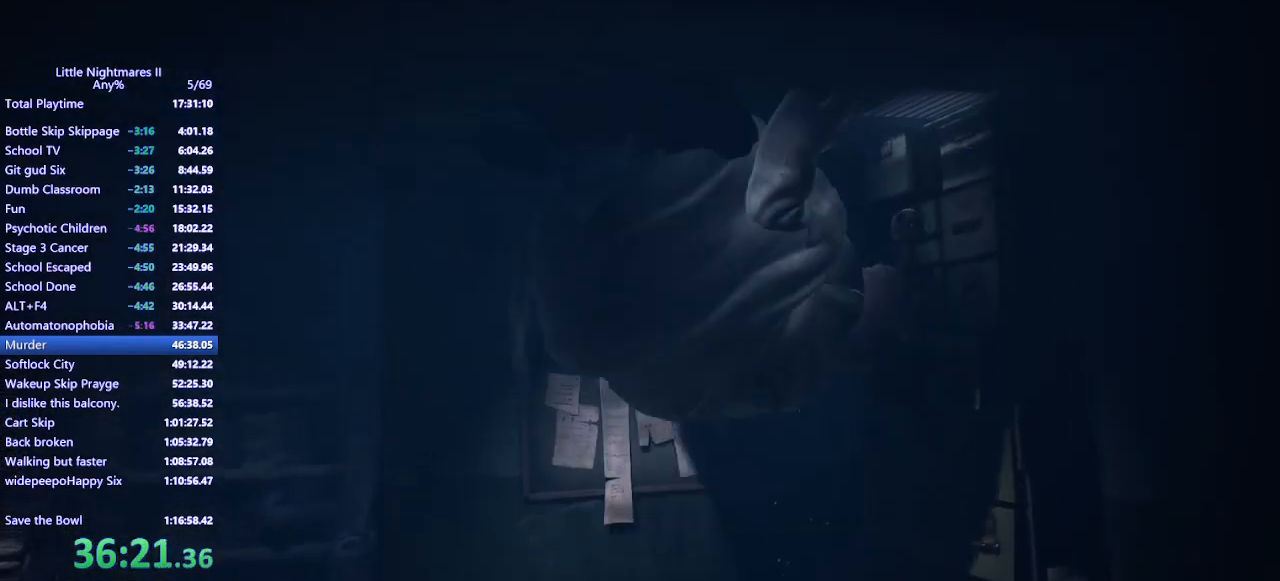
{"keys": ["w"], "mouse": ["left", "mb4"], "events": [[33, "d", "up"]]}
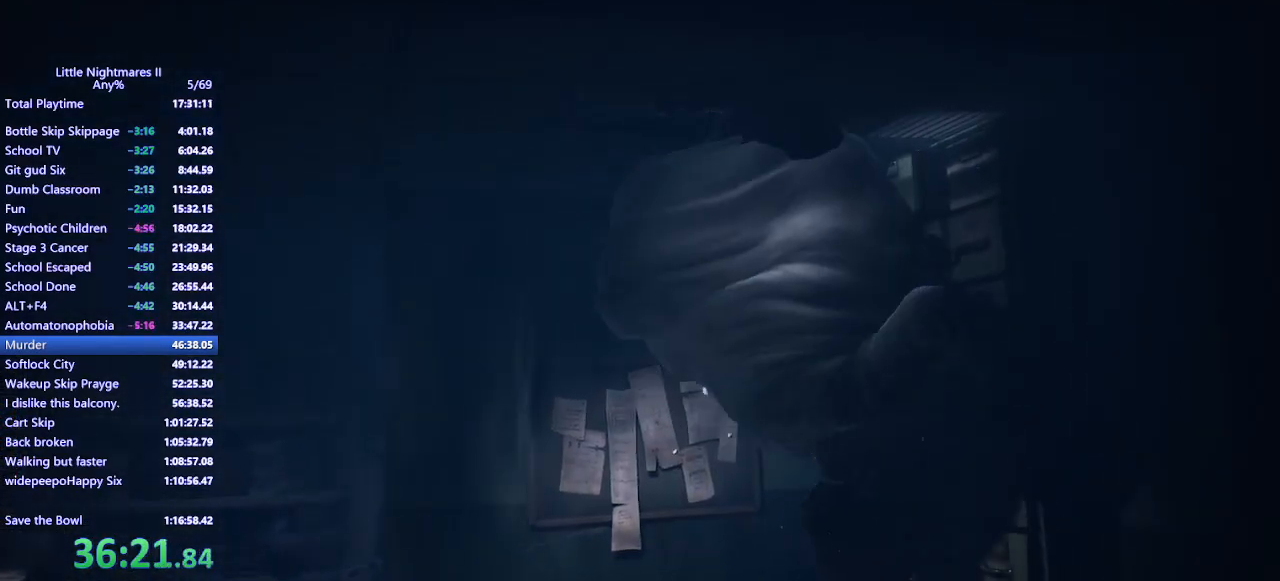
{"keys": ["w"], "mouse": ["left", "mb4"], "events": []}
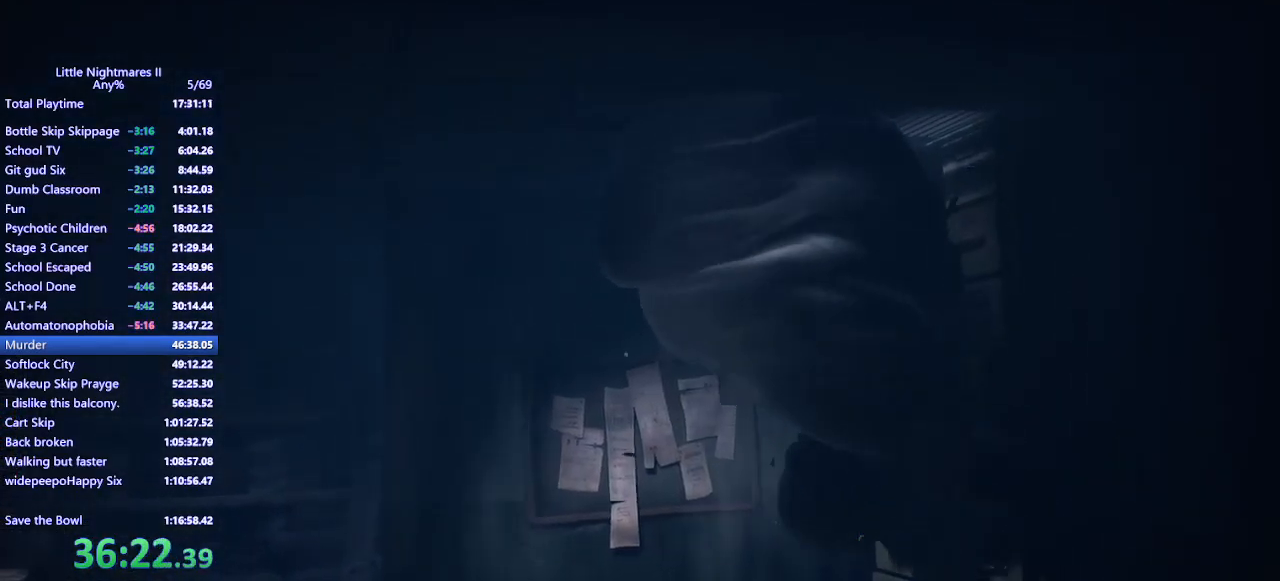
{"keys": ["w"], "mouse": ["left", "mb4"], "events": []}
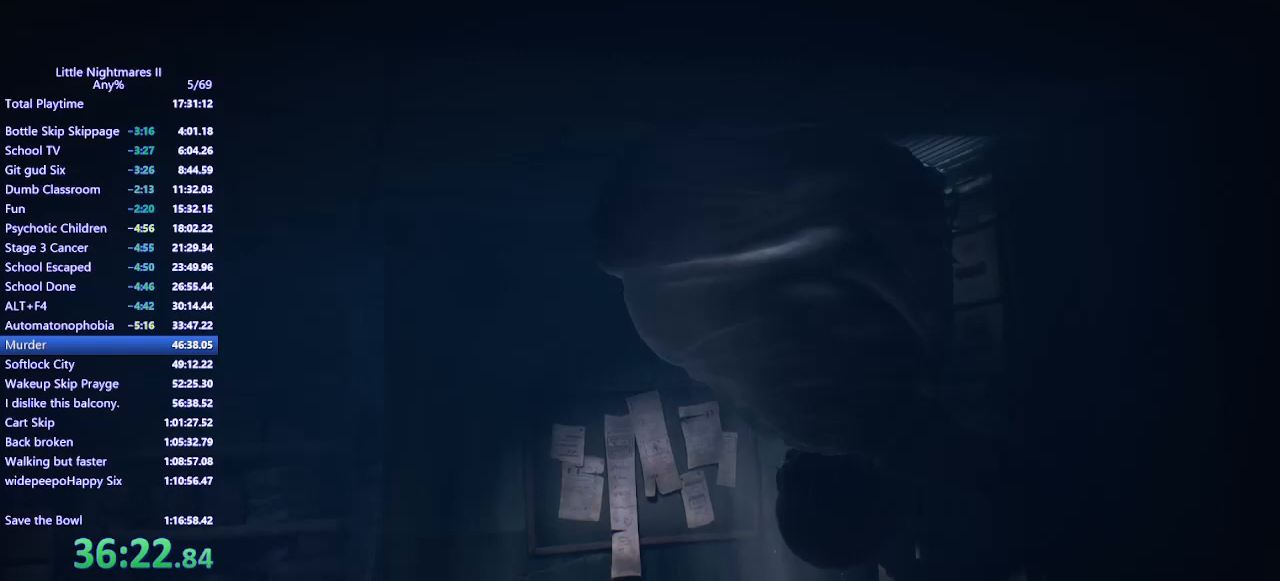
{"keys": ["w"], "mouse": ["left", "mb4"], "events": []}
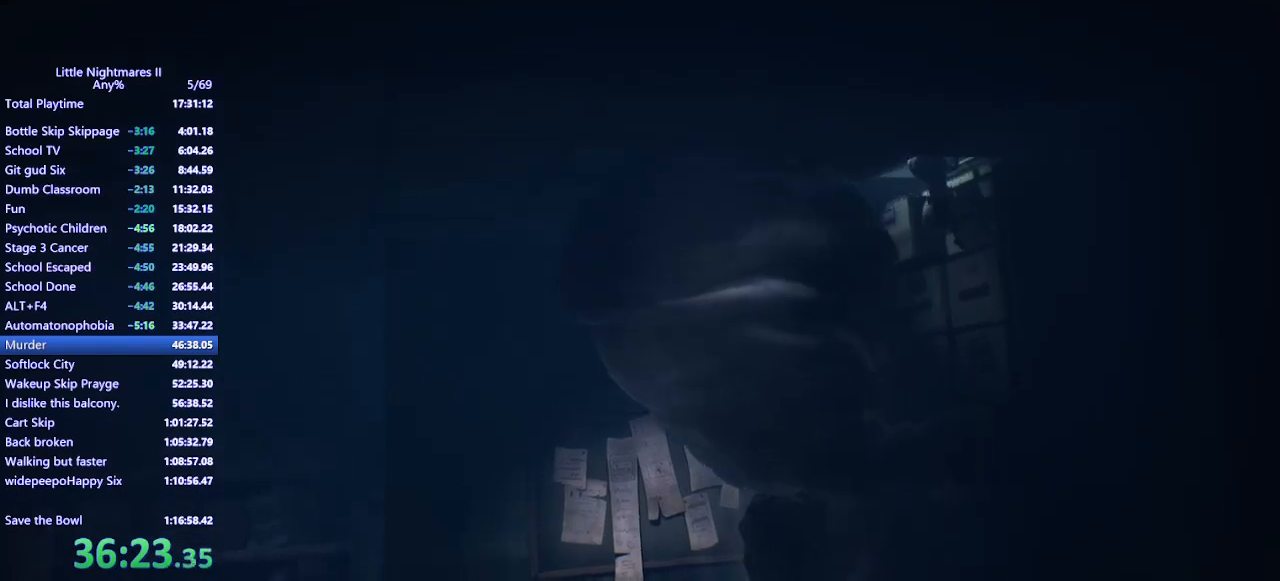
{"keys": ["w"], "mouse": ["left", "mb4"], "events": []}
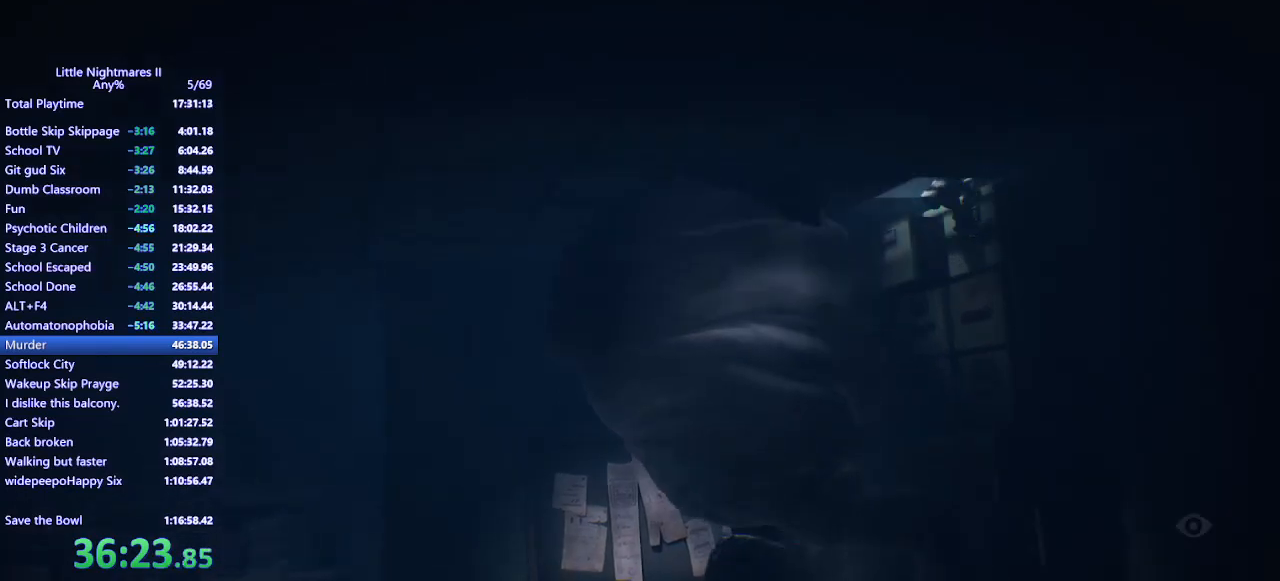
{"keys": ["d"], "mouse": [], "events": [[100, "d", "down"], [167, "w", "up"], [233, "mouse_left", "up"], [467, "mouse_mb4", "up"]]}
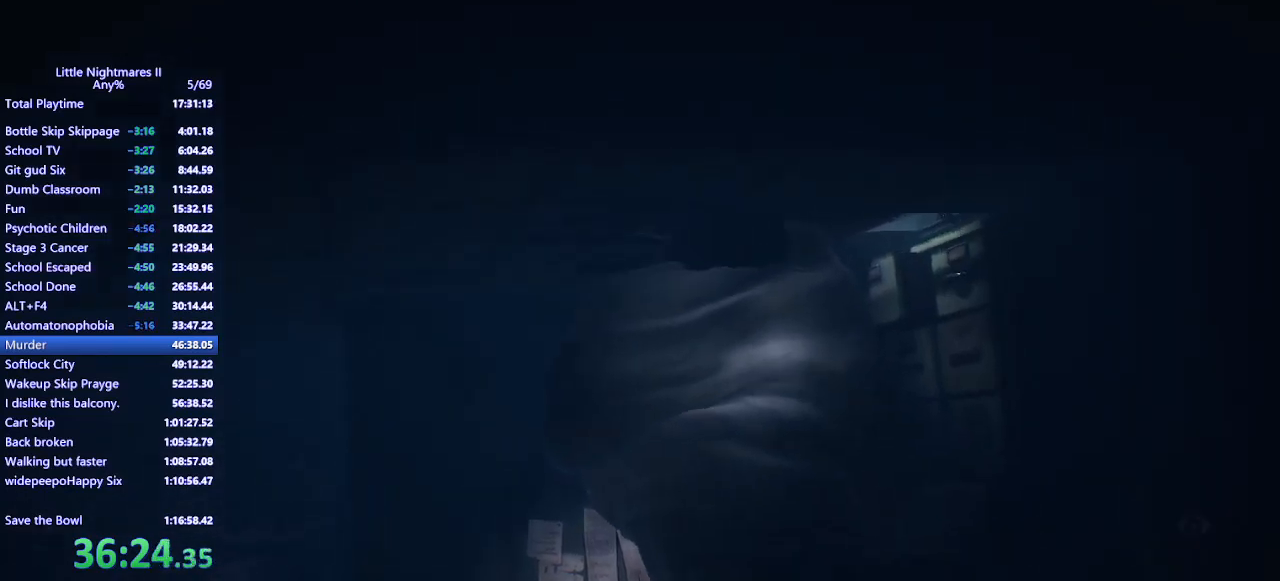
{"keys": [], "mouse": [], "events": [[33, "d", "up"]]}
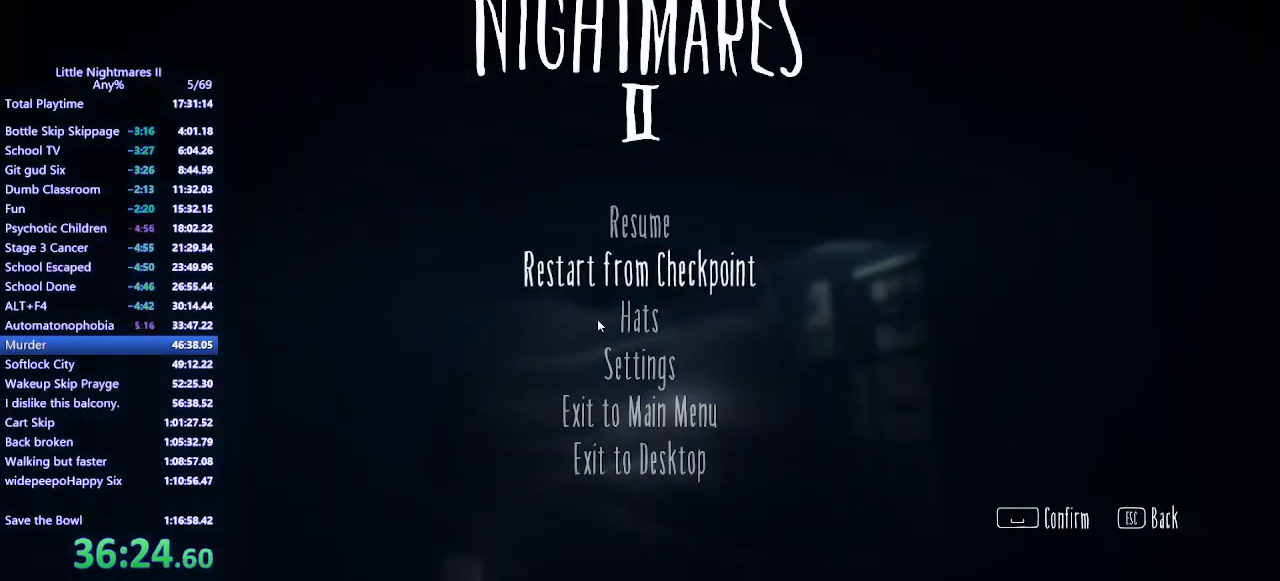
{"keys": [], "mouse": [], "events": [[167, "mouse_left", "down"], [267, "mouse_left", "up"]]}
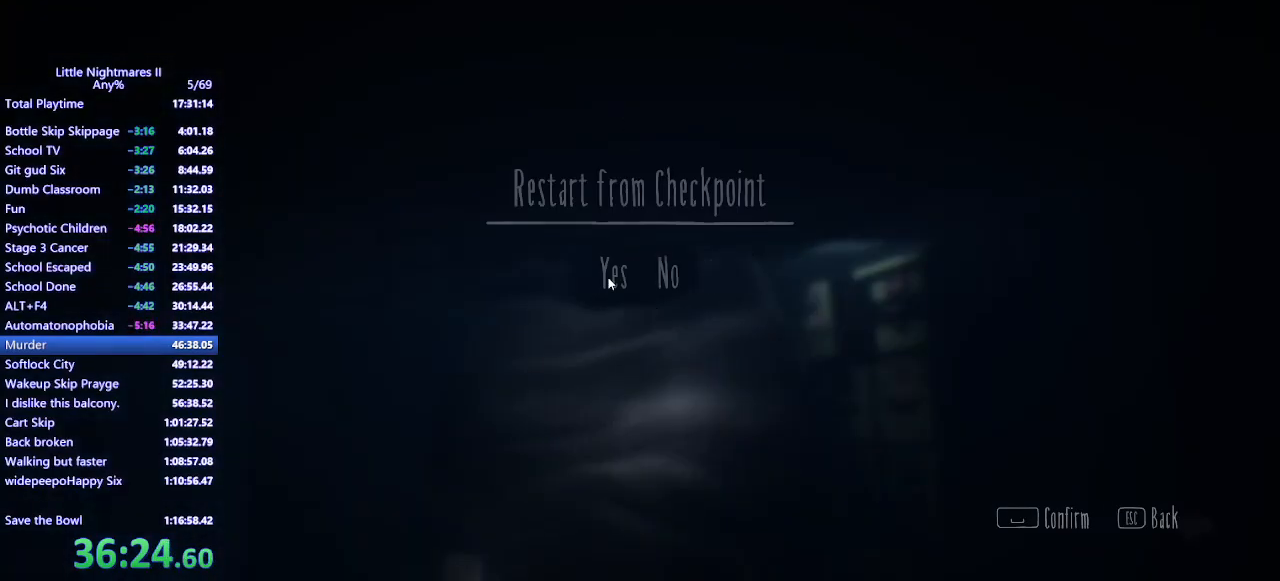
{"keys": [], "mouse": [], "events": [[167, "mouse_left", "down"], [267, "mouse_left", "up"]]}
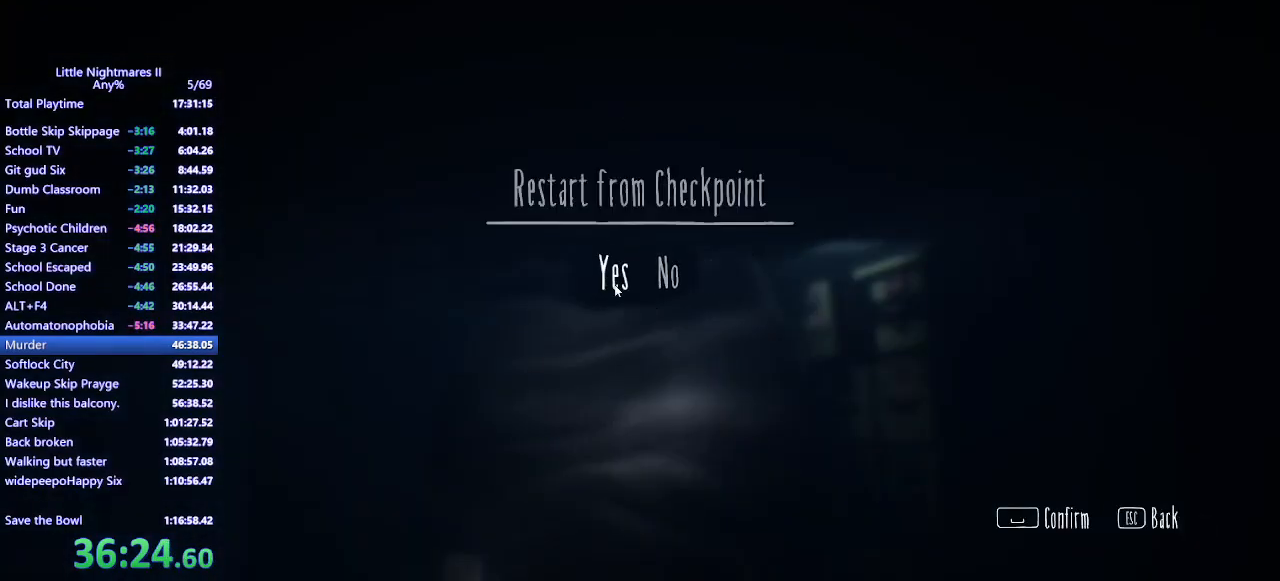
{"keys": [], "mouse": [], "events": [[267, "mouse_left", "down"], [367, "mouse_left", "up"]]}
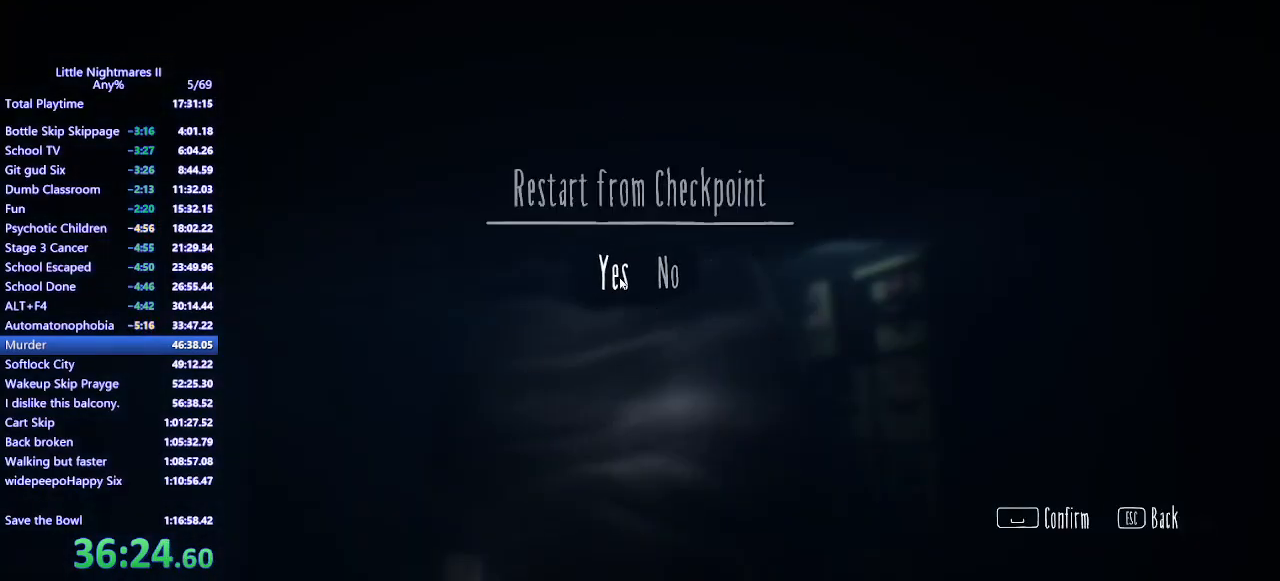
{"keys": [], "mouse": [], "events": []}